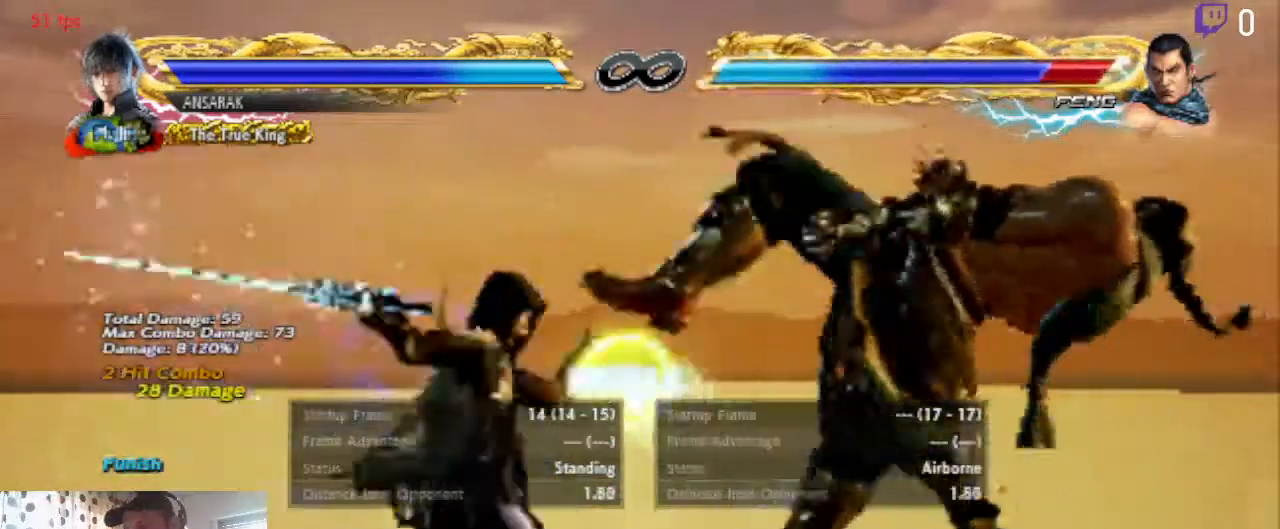
Gameplay with a controller (Xbox layout); each line is a JSON object with the inputs held at the frame after it. "events" lists button and stick changes between this image and that frame as [ms after this image, input, new state], when the widget could be followed in between. Not read: SELECT.
{"buttons": ["DPAD_UP", "DPAD_RIGHT"], "left_stick": "center", "right_stick": "center", "events": [[234, "DPAD_RIGHT", "down"], [234, "DPAD_UP", "down"], [267, "A", "down"], [401, "A", "up"]]}
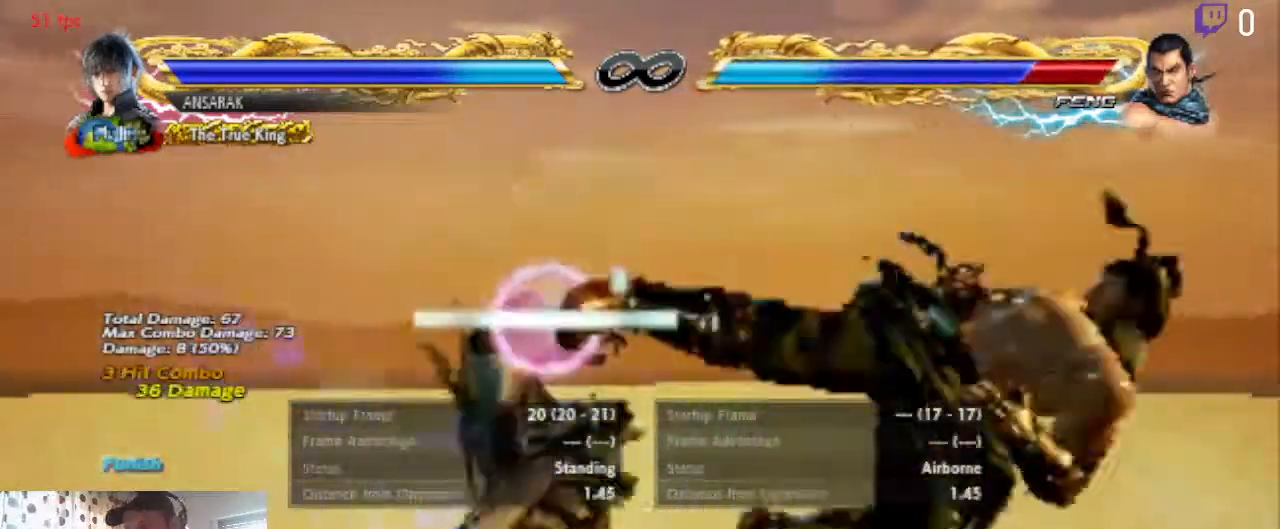
{"buttons": ["DPAD_UP", "DPAD_RIGHT"], "left_stick": "center", "right_stick": "center", "events": []}
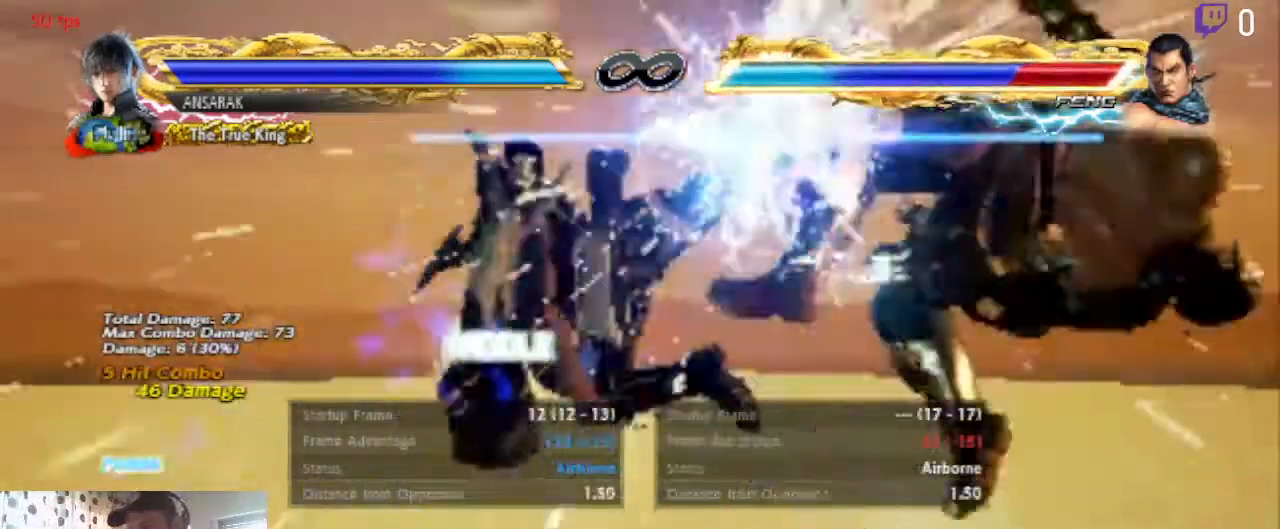
{"buttons": ["Y", "DPAD_UP", "DPAD_RIGHT"], "left_stick": "center", "right_stick": "center", "events": [[167, "Y", "down"], [234, "Y", "up"], [334, "Y", "down"], [434, "Y", "up"], [468, "Y", "down"]]}
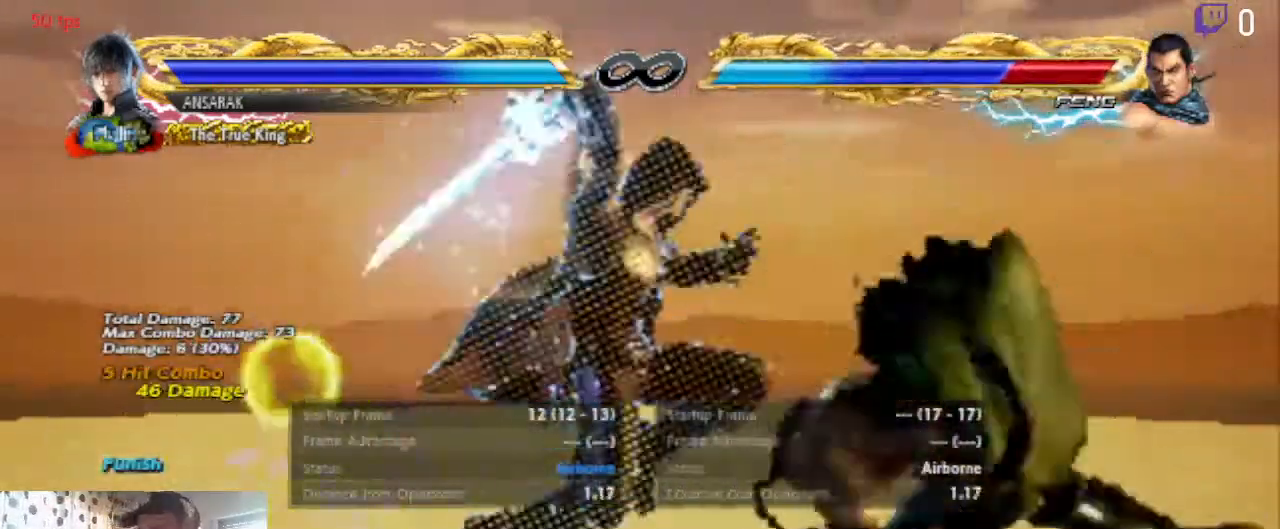
{"buttons": ["DPAD_UP", "DPAD_RIGHT"], "left_stick": "center", "right_stick": "center", "events": [[33, "Y", "up"], [133, "Y", "down"], [234, "Y", "up"], [267, "Y", "down"], [367, "Y", "up"], [434, "Y", "down"], [500, "Y", "up"]]}
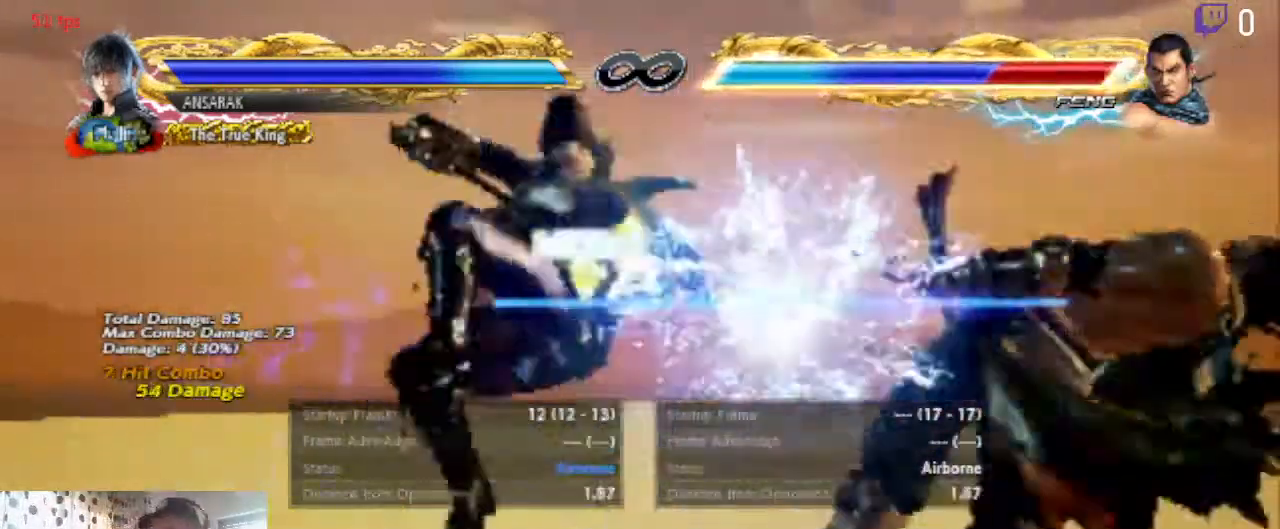
{"buttons": [], "left_stick": "center", "right_stick": "center", "events": [[34, "Y", "down"], [234, "Y", "up"], [301, "DPAD_RIGHT", "up"], [301, "DPAD_UP", "up"]]}
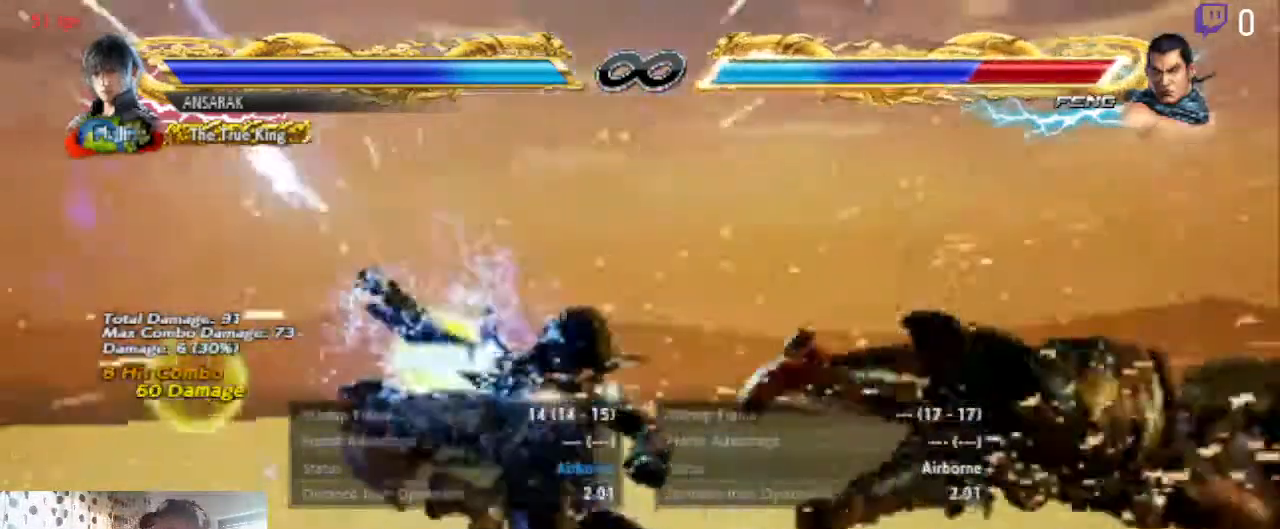
{"buttons": [], "left_stick": "center", "right_stick": "center", "events": [[300, "START", "down"], [434, "START", "up"]]}
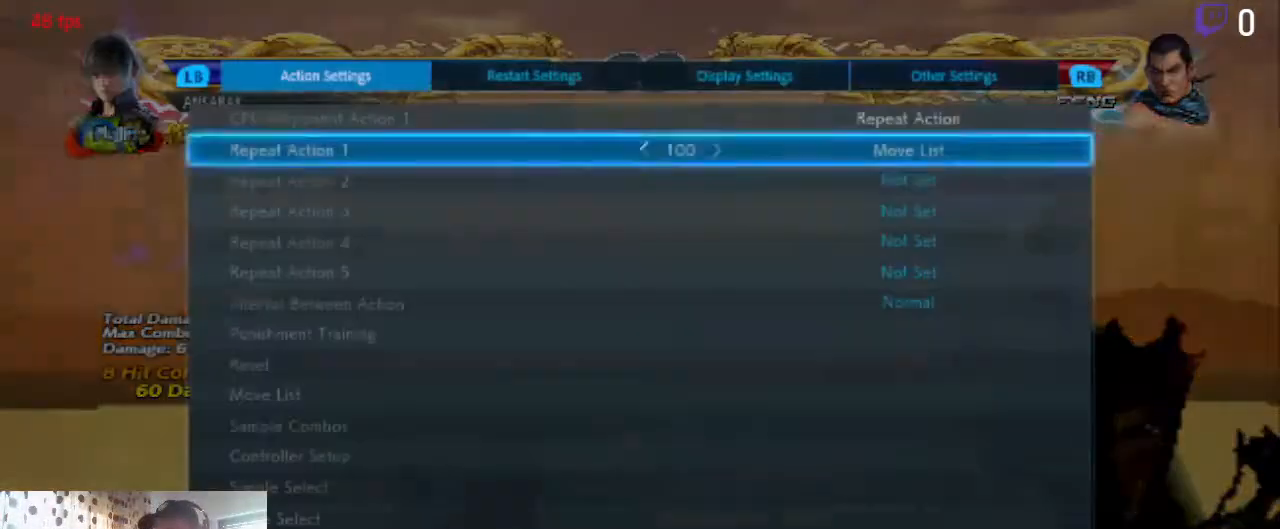
{"buttons": ["A"], "left_stick": "center", "right_stick": "center", "events": [[101, "A", "down"], [267, "A", "up"], [501, "A", "down"]]}
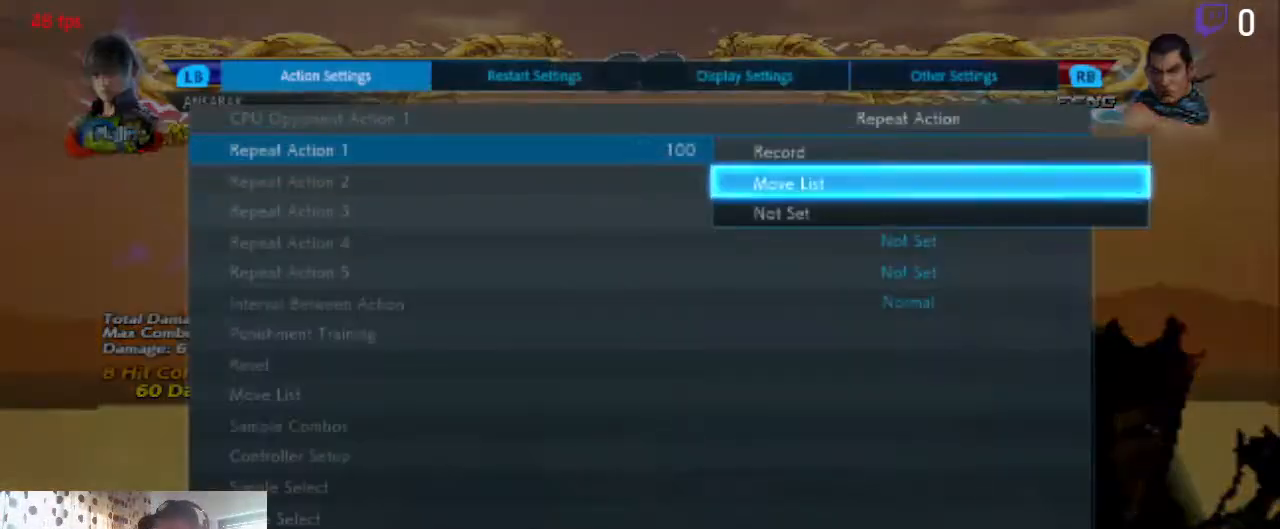
{"buttons": [], "left_stick": "center", "right_stick": "center", "events": [[100, "A", "up"]]}
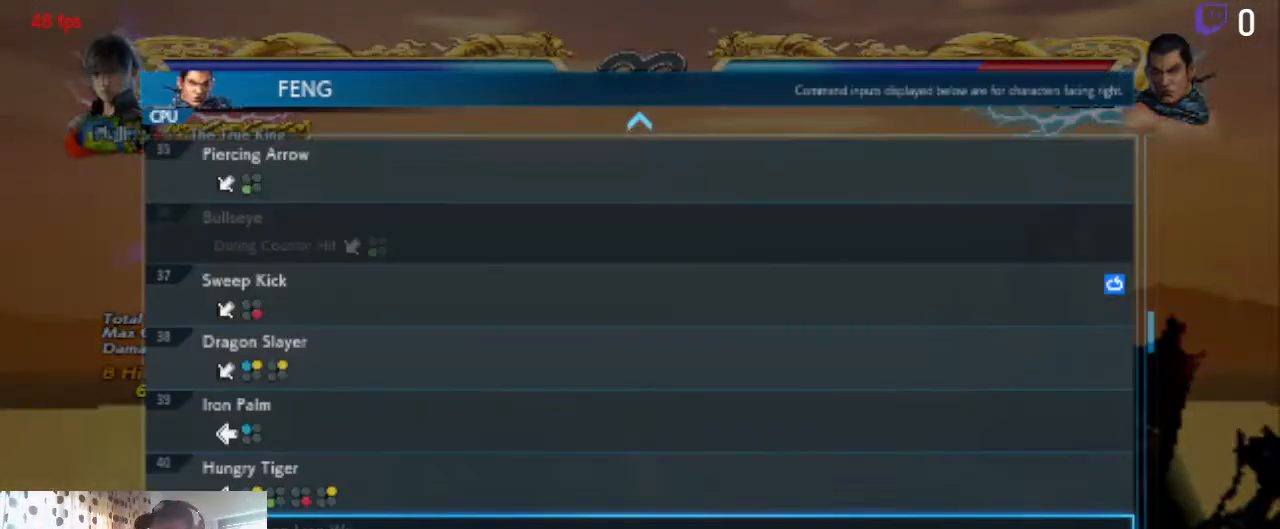
{"buttons": ["DPAD_DOWN"], "left_stick": "center", "right_stick": "center", "events": [[301, "DPAD_DOWN", "down"]]}
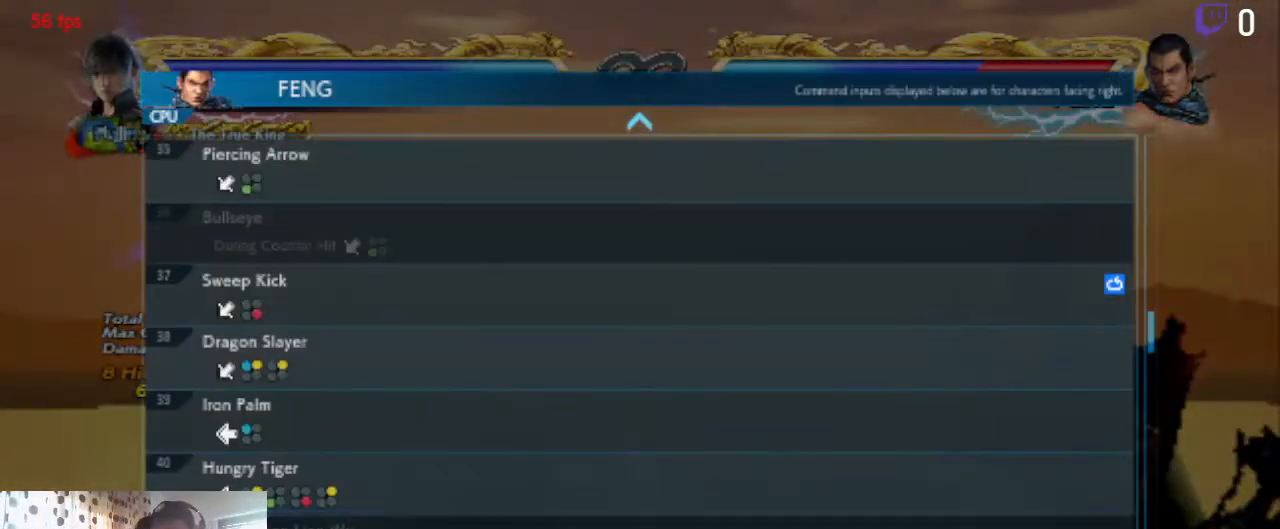
{"buttons": [], "left_stick": "center", "right_stick": "center", "events": [[300, "DPAD_DOWN", "up"]]}
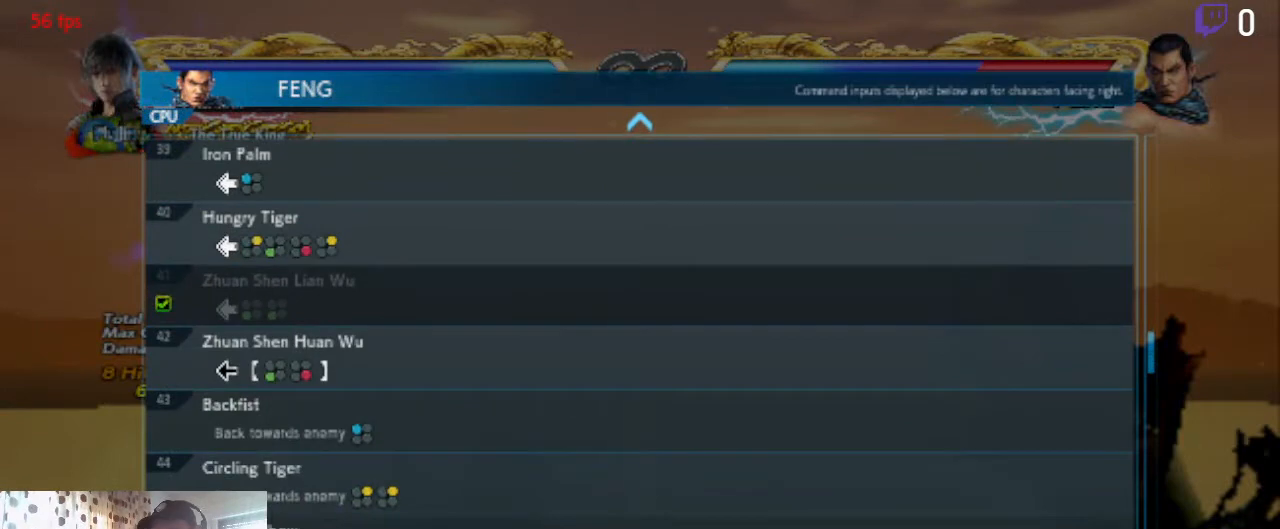
{"buttons": [], "left_stick": "center", "right_stick": "center", "events": [[34, "DPAD_UP", "down"], [134, "DPAD_UP", "up"], [167, "DPAD_UP", "down"], [234, "DPAD_UP", "up"]]}
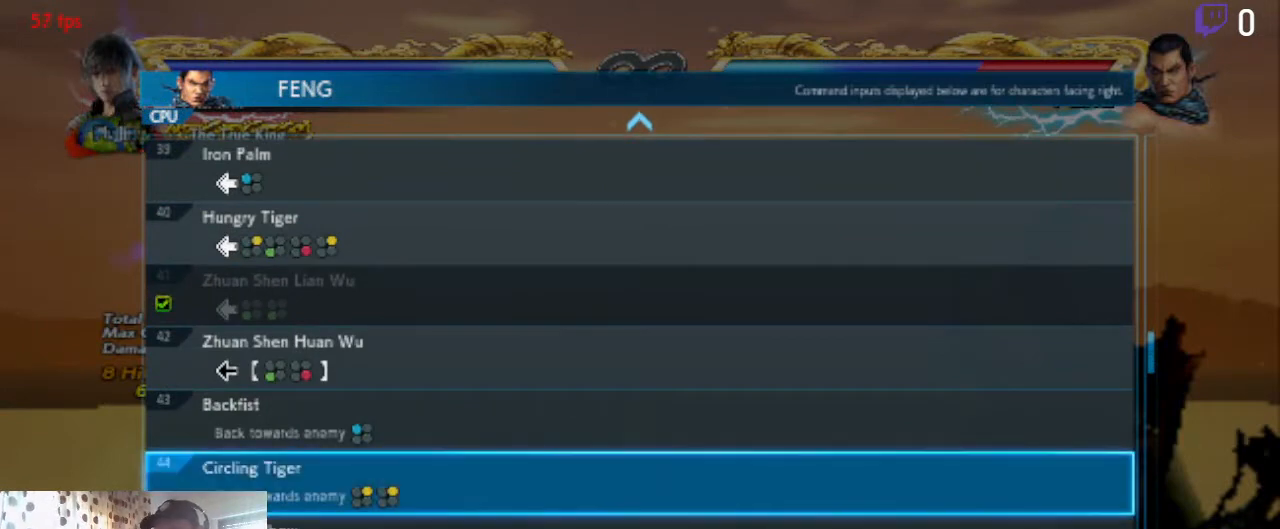
{"buttons": [], "left_stick": "center", "right_stick": "center", "events": []}
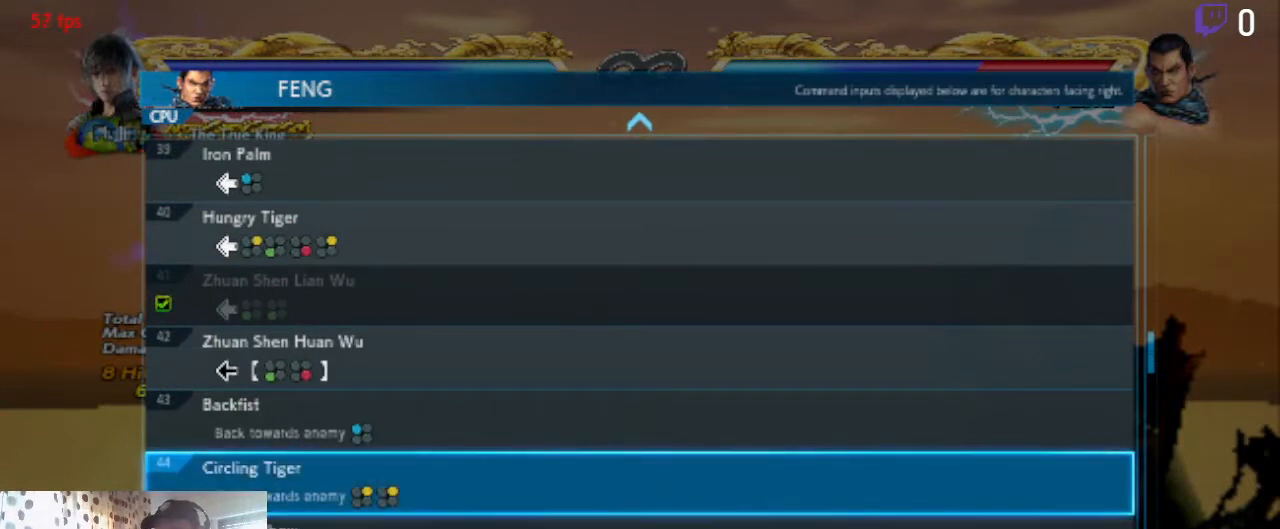
{"buttons": ["DPAD_DOWN"], "left_stick": "center", "right_stick": "center", "events": [[501, "DPAD_DOWN", "down"]]}
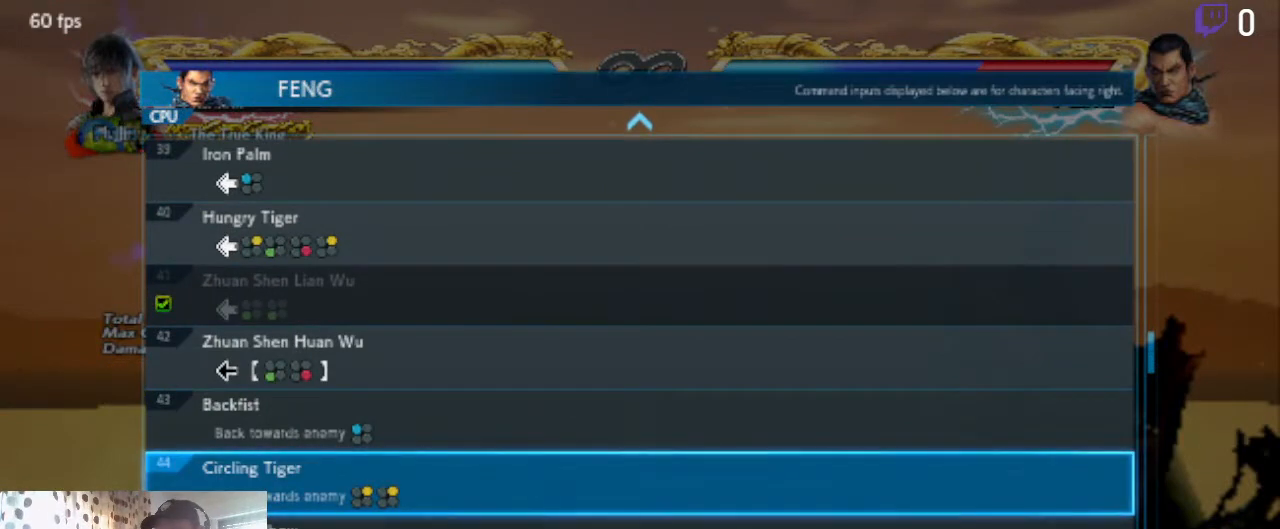
{"buttons": ["DPAD_DOWN"], "left_stick": "center", "right_stick": "center", "events": [[234, "DPAD_DOWN", "up"], [367, "DPAD_DOWN", "down"]]}
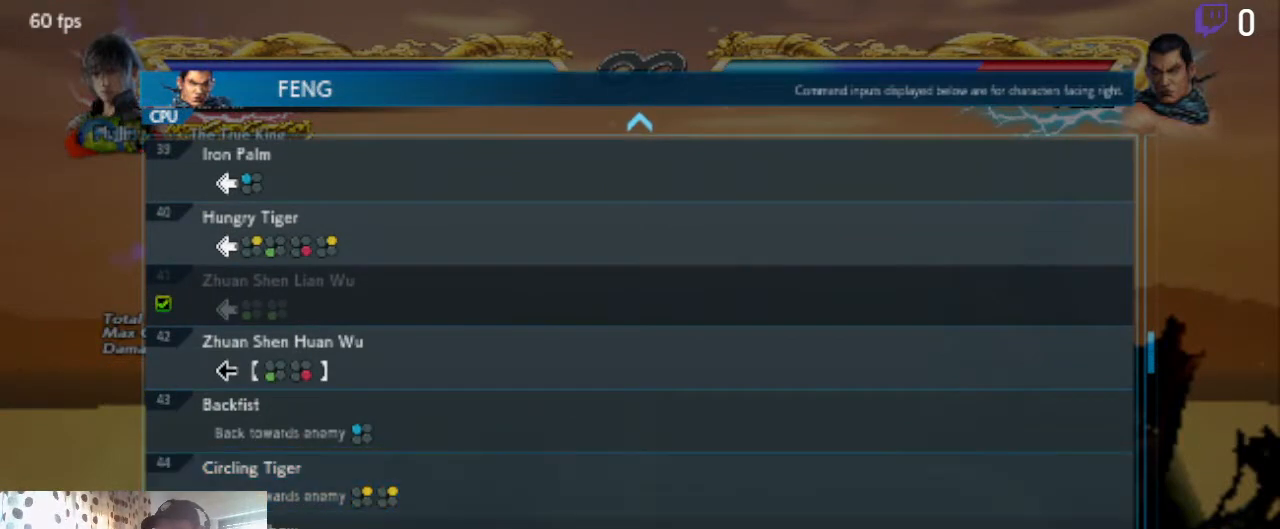
{"buttons": ["DPAD_DOWN"], "left_stick": "center", "right_stick": "center", "events": []}
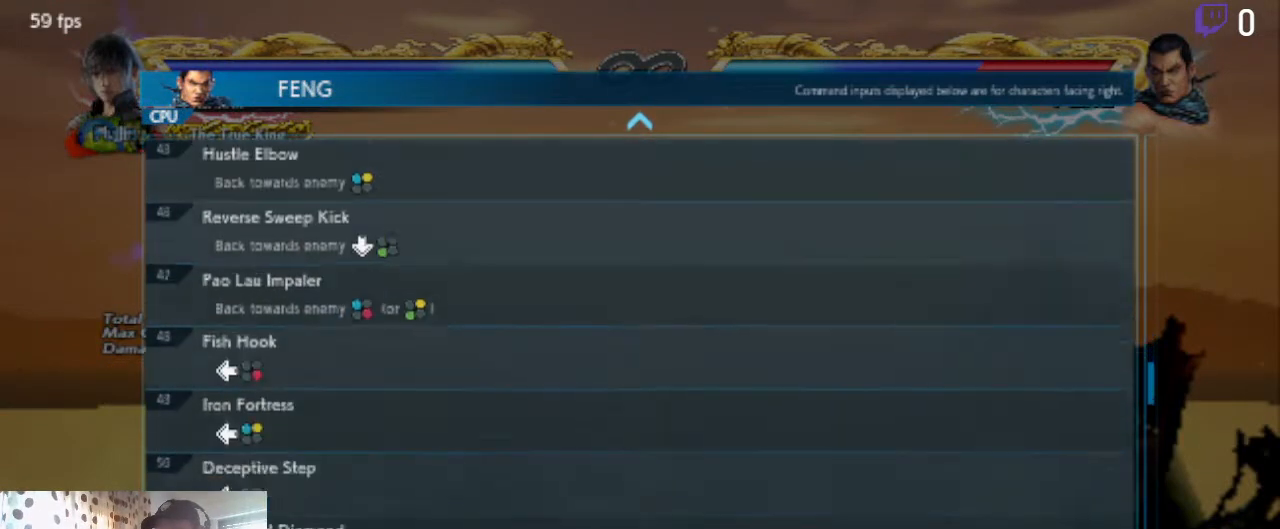
{"buttons": ["DPAD_UP"], "left_stick": "center", "right_stick": "center", "events": [[167, "DPAD_DOWN", "up"], [367, "DPAD_UP", "down"]]}
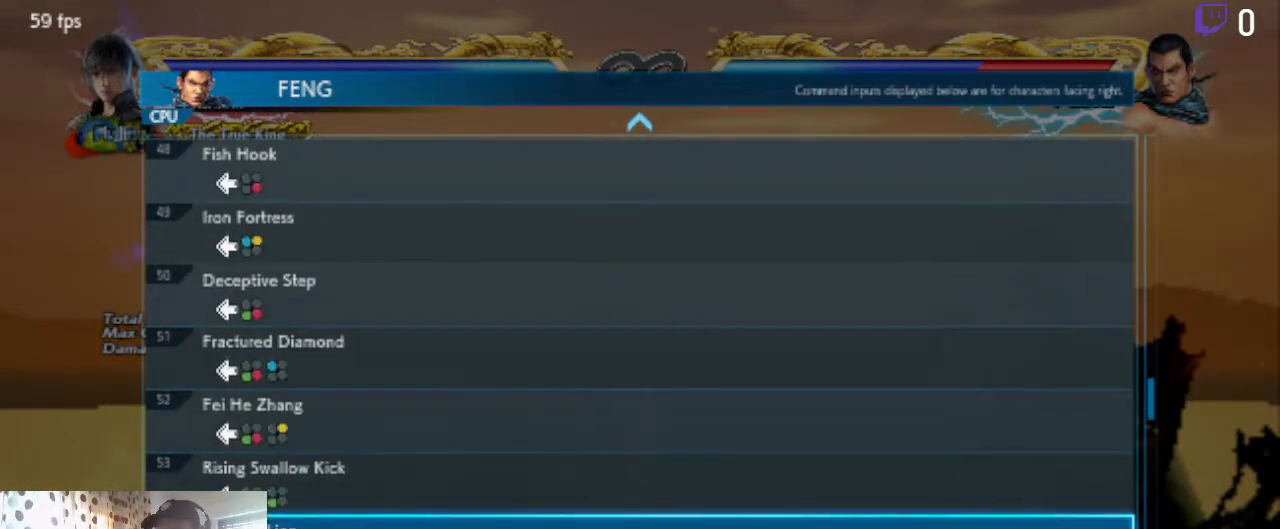
{"buttons": [], "left_stick": "center", "right_stick": "center", "events": [[301, "DPAD_UP", "up"]]}
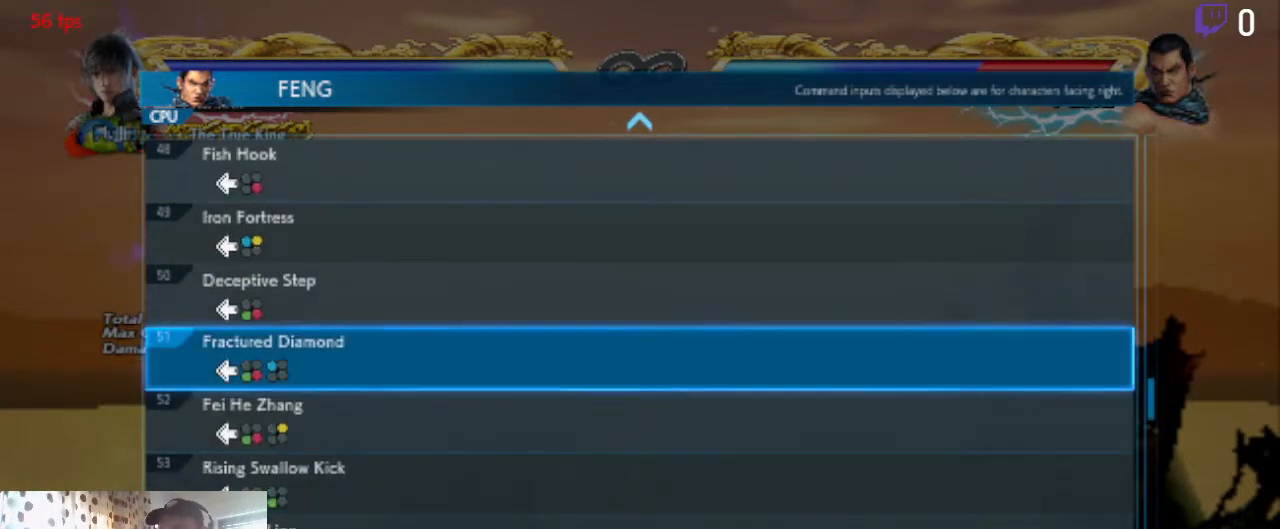
{"buttons": [], "left_stick": "center", "right_stick": "center", "events": [[33, "DPAD_UP", "down"], [133, "DPAD_UP", "up"], [234, "DPAD_UP", "down"], [334, "DPAD_UP", "up"]]}
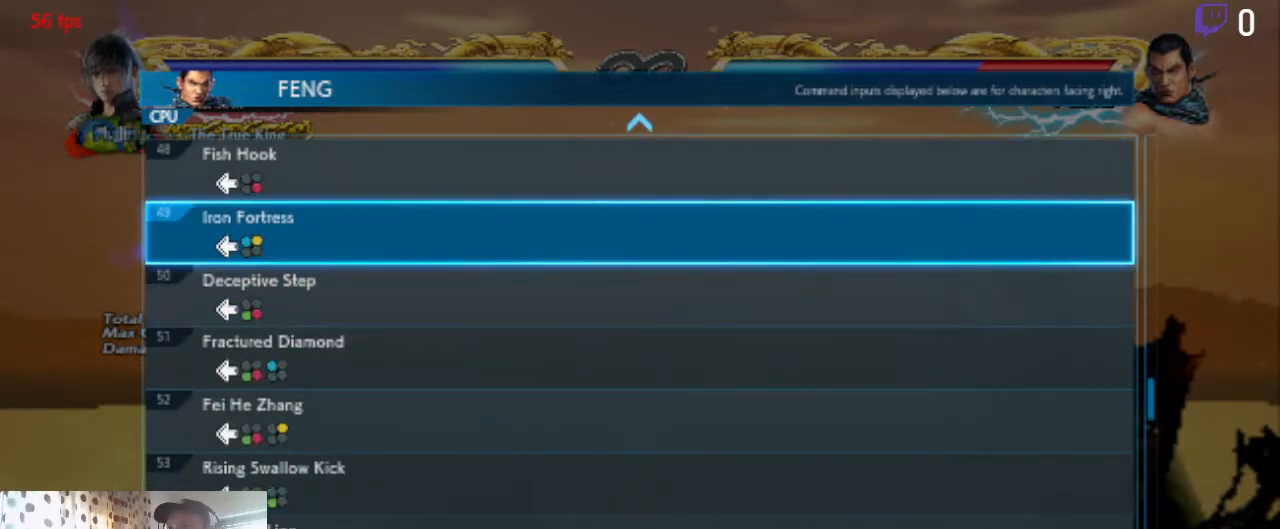
{"buttons": [], "left_stick": "center", "right_stick": "center", "events": []}
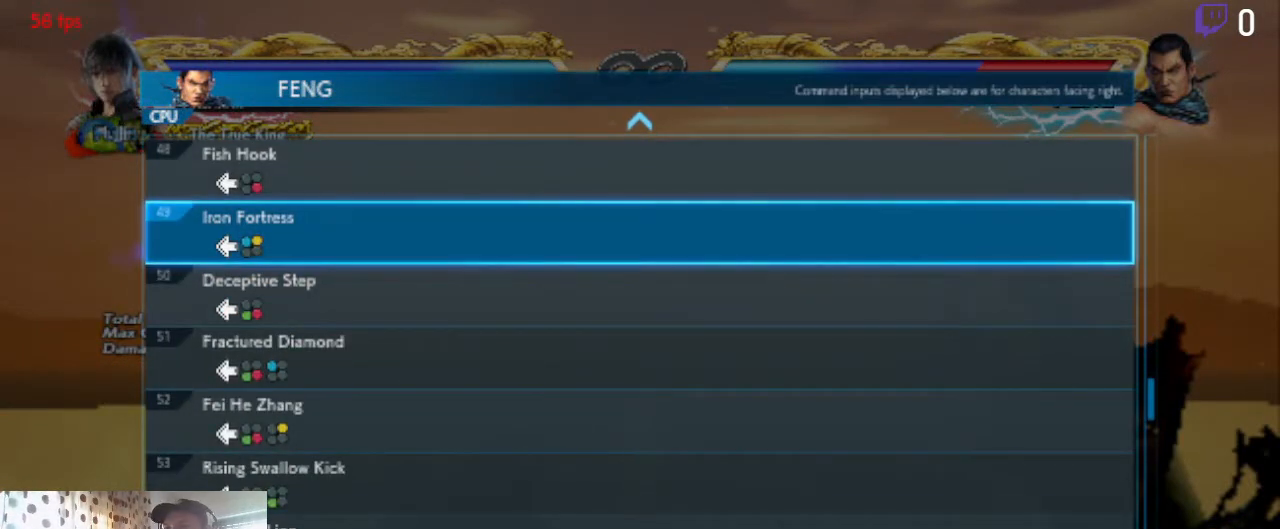
{"buttons": [], "left_stick": "center", "right_stick": "center", "events": []}
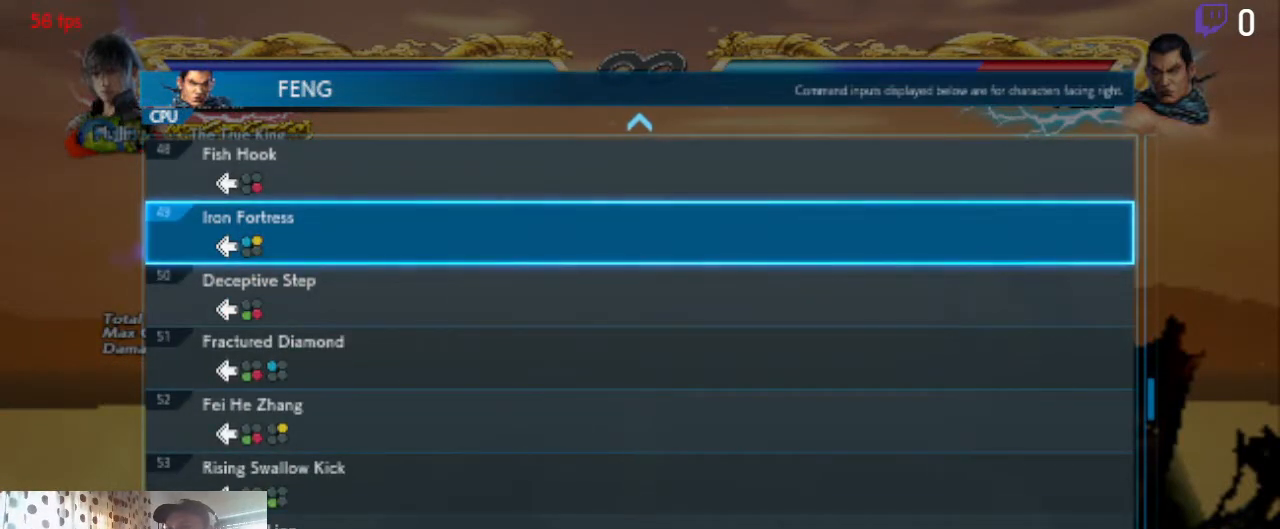
{"buttons": [], "left_stick": "center", "right_stick": "center", "events": [[33, "A", "down"], [267, "A", "up"]]}
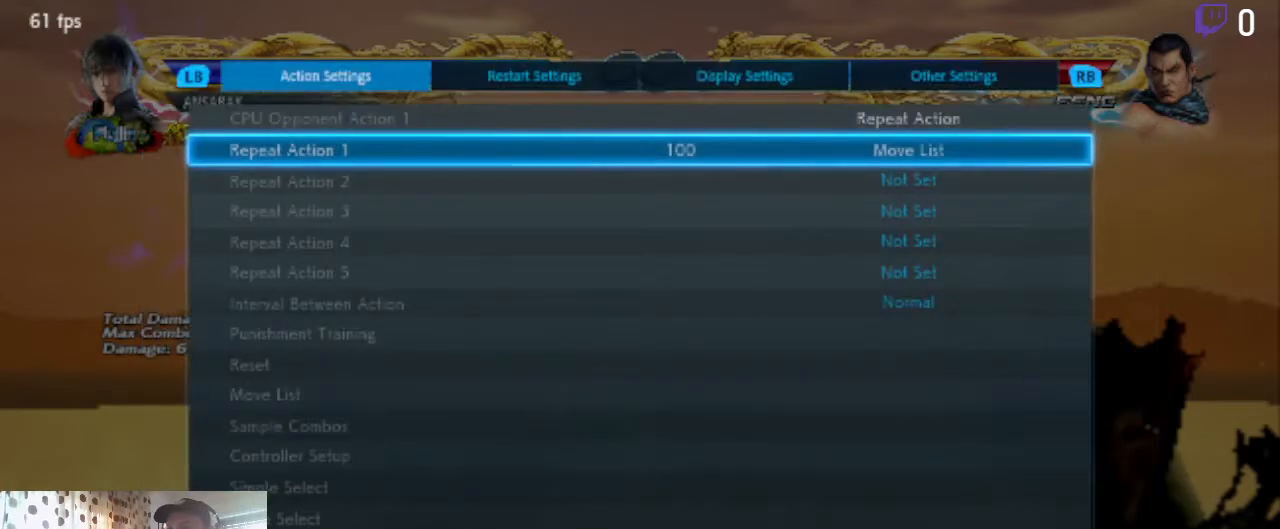
{"buttons": [], "left_stick": "center", "right_stick": "center", "events": [[300, "B", "down"], [400, "B", "up"]]}
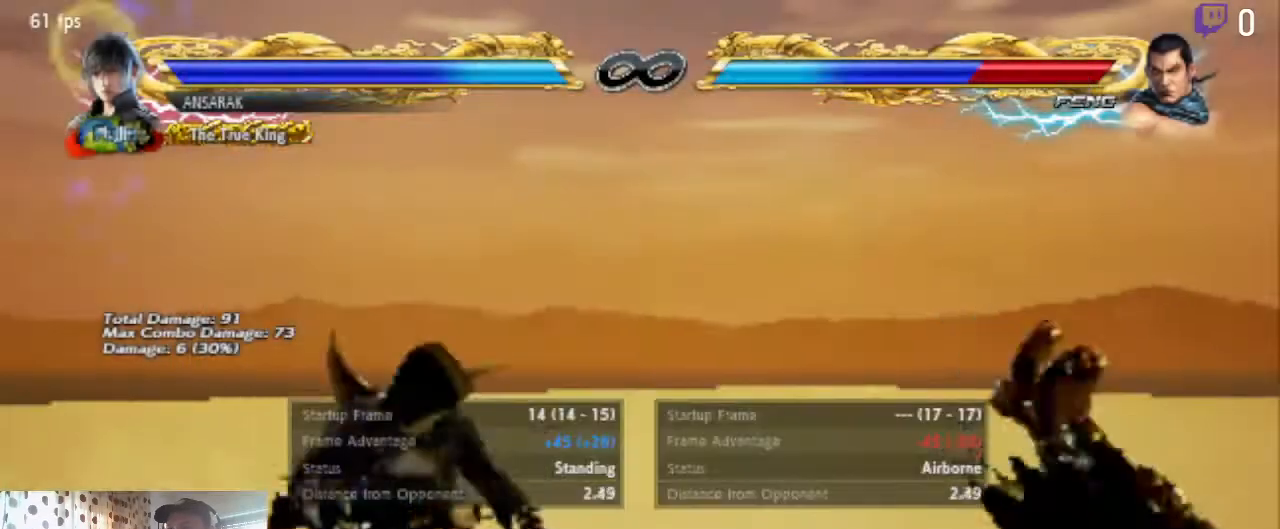
{"buttons": [], "left_stick": "center", "right_stick": "center", "events": [[67, "DPAD_RIGHT", "down"], [134, "DPAD_RIGHT", "up"], [200, "DPAD_RIGHT", "down"], [267, "DPAD_RIGHT", "up"]]}
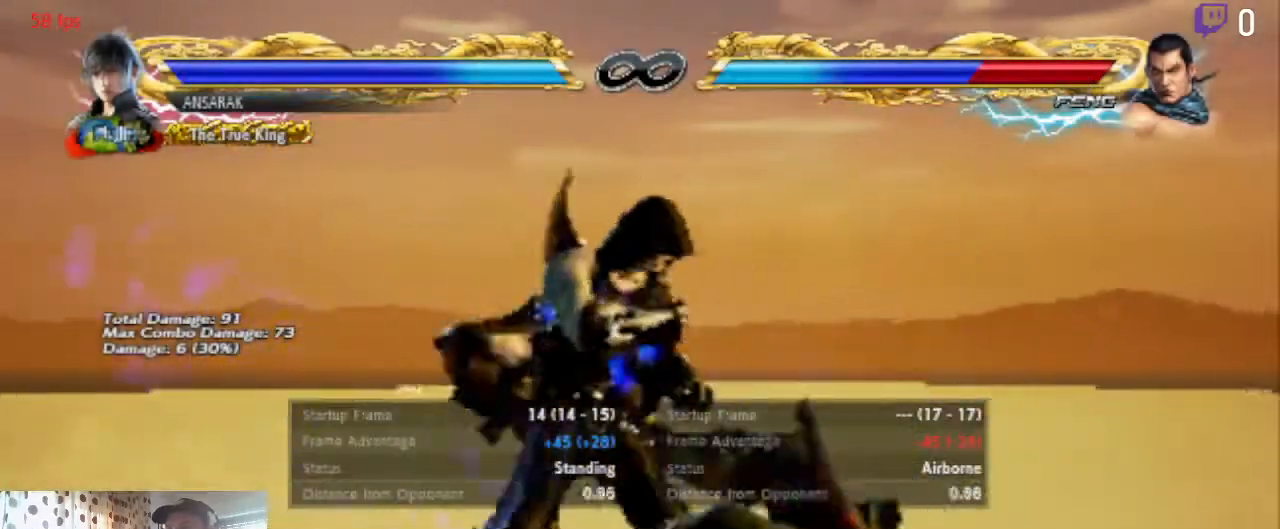
{"buttons": [], "left_stick": "center", "right_stick": "center", "events": [[66, "B", "down"], [267, "B", "up"]]}
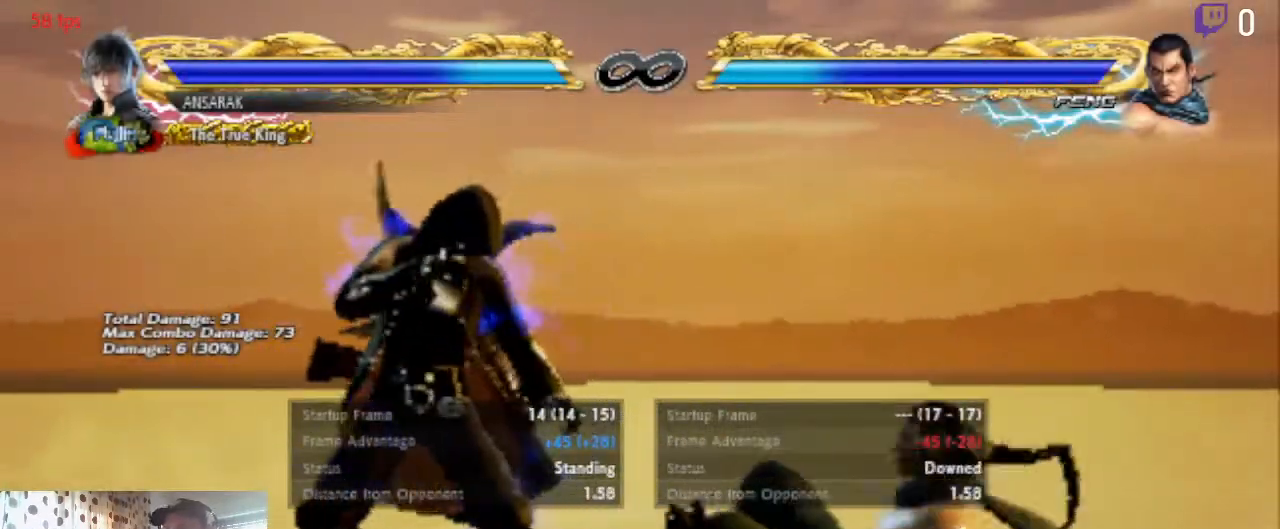
{"buttons": ["DPAD_LEFT"], "left_stick": "center", "right_stick": "center", "events": [[33, "DPAD_RIGHT", "down"], [100, "DPAD_RIGHT", "up"], [234, "DPAD_LEFT", "down"]]}
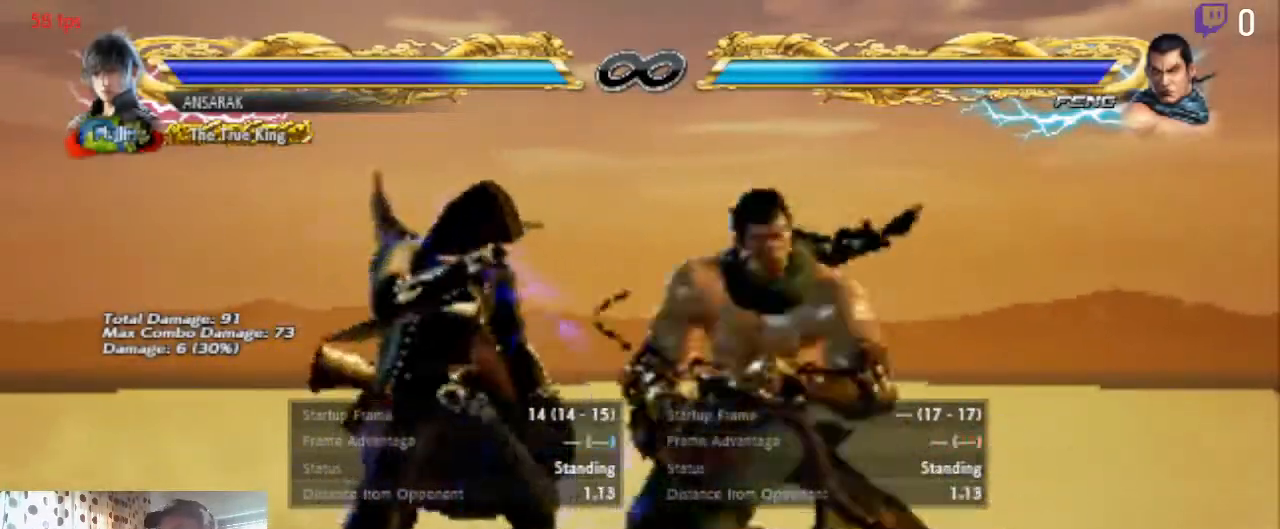
{"buttons": ["X", "DPAD_LEFT"], "left_stick": "center", "right_stick": "center", "events": [[500, "X", "down"]]}